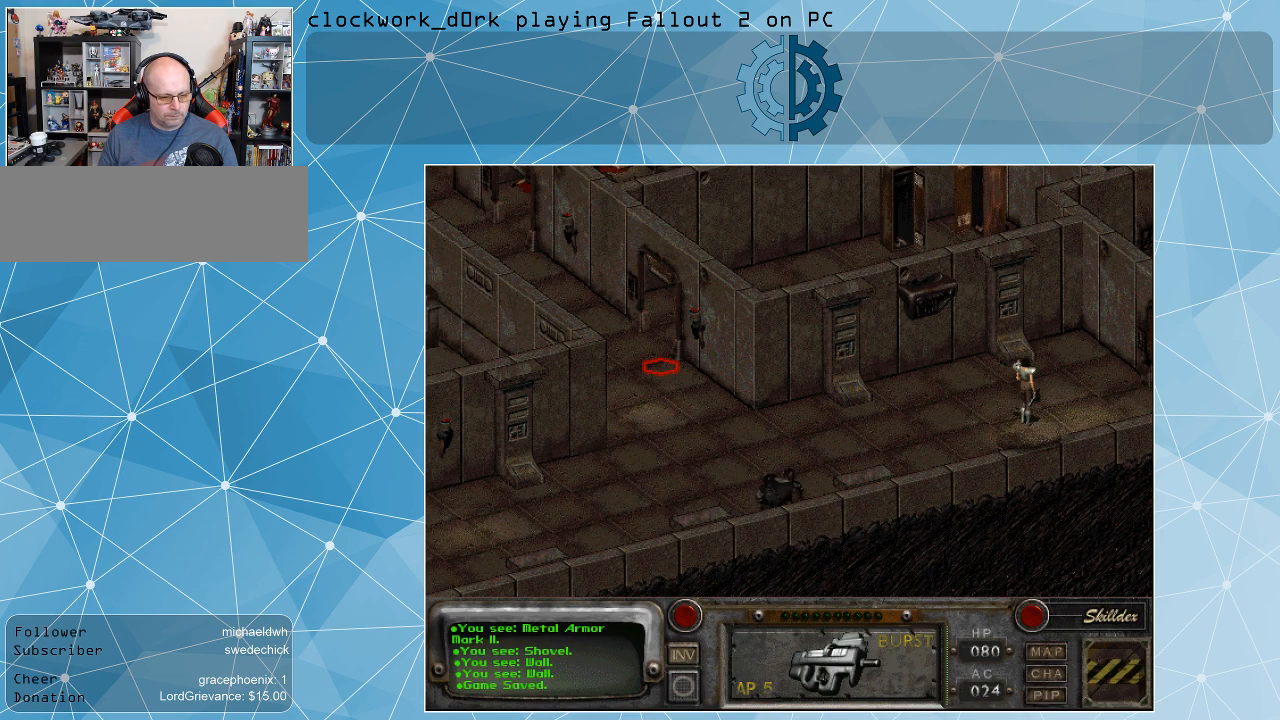
Gameplay with keyboard and mouse; each line is a JSON object with the keys and mouse buttons held at the frame after it. "events" lists presses ("down") and releases ("up") of ".", "/", "0", "1", "2", "3", "4", "5", "6", "7", "8", "9", "a", "alt_l", "alt_r", "b", "backslash", "backspace", "c", "caps_lock", "comma", "ctrl_l", "ctrl_r", "d", "e", "equals", "f", "g", "h", "i", "j", "k", "l", "lbracket", "m", "minus", "n", "o", "p", "q", "quote", "r", "rbracket", "return", "s", "semicolon", "shift_l", "shift_r", "space", "super", "t", "tab", "tilde", "u", "v", "w", "x", "y", "z", "mouse_left" and "mouse_right" between this image and that frame as [ms after this image, input, new state], when the widget could be followed in between. "mouse_left", "mouse_right" = the "left", "right" buttons of the "mouse" list. No other keys are recorded. Not read: mouse_move.
{"keys": [], "mouse": [], "events": []}
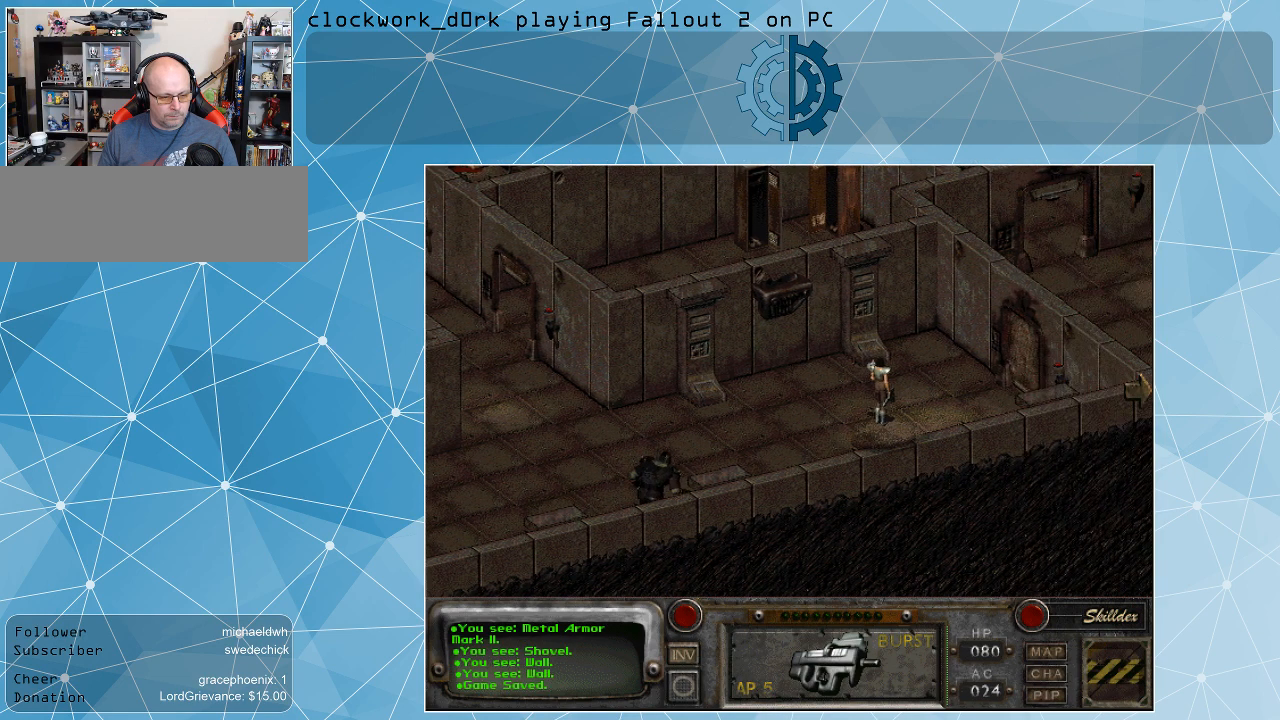
{"keys": [], "mouse": [], "events": []}
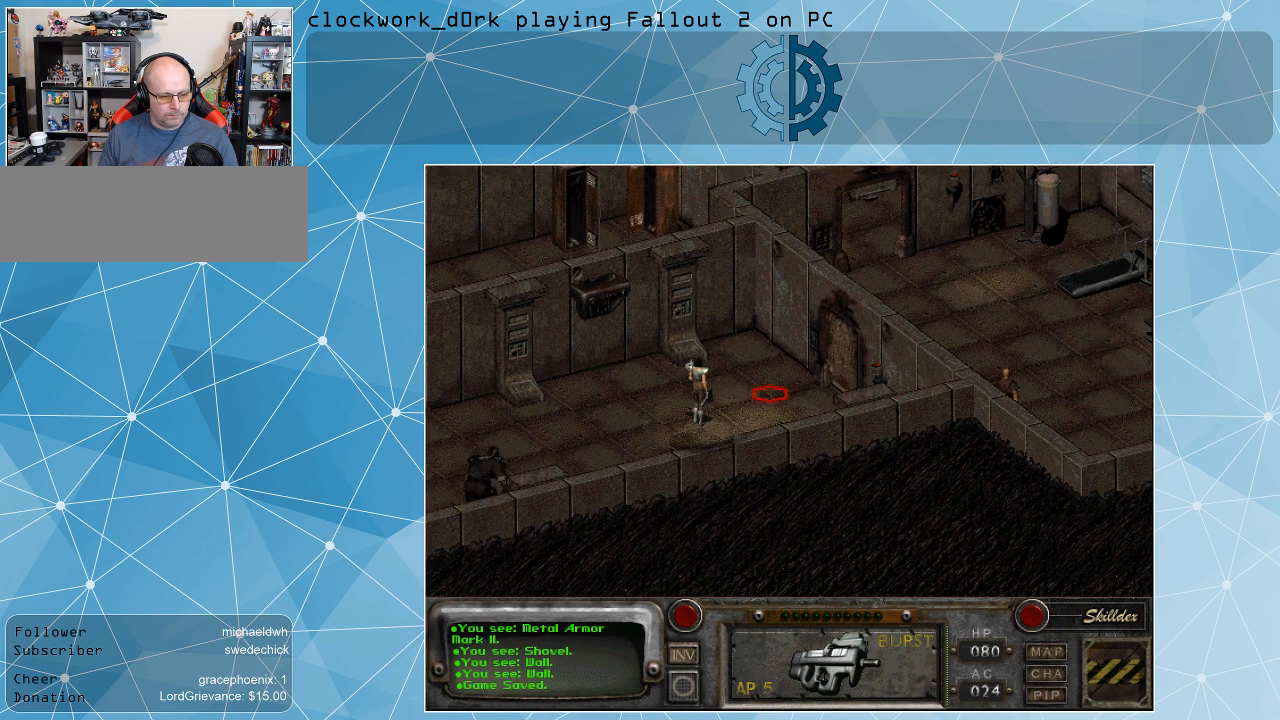
{"keys": [], "mouse": [], "events": []}
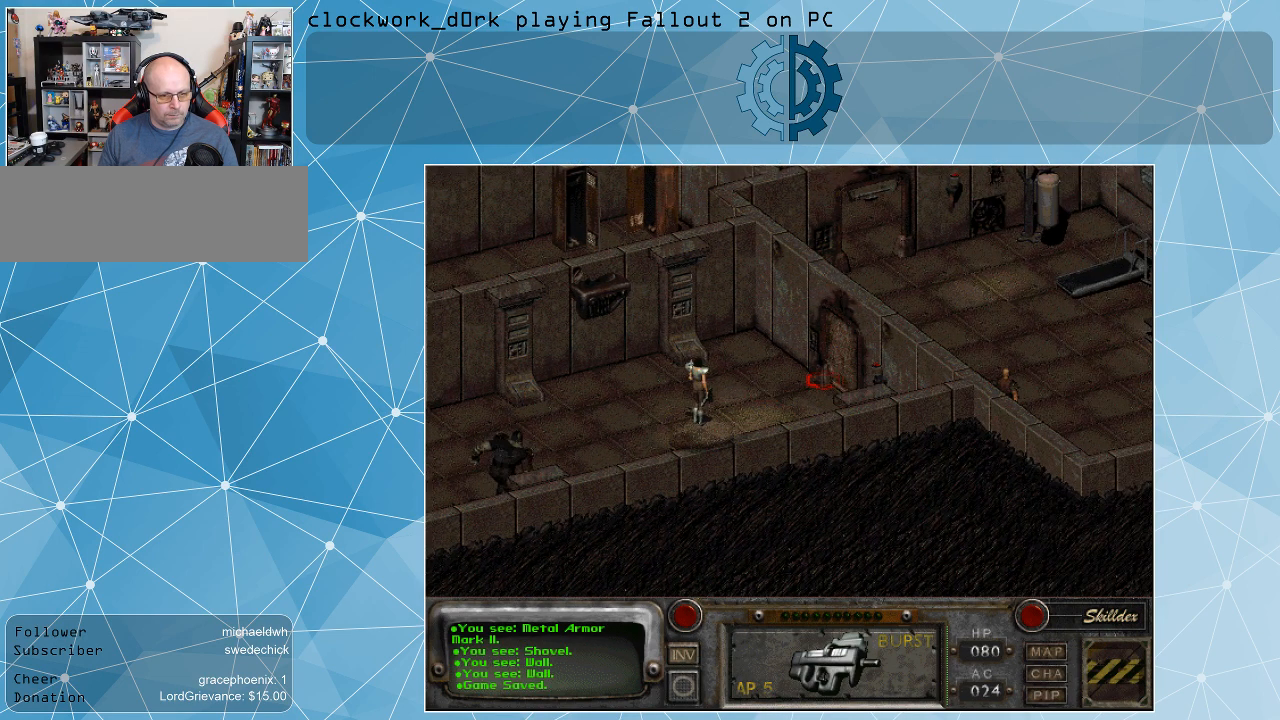
{"keys": [], "mouse": [], "events": [[133, "mouse_right", "down"], [300, "mouse_right", "up"]]}
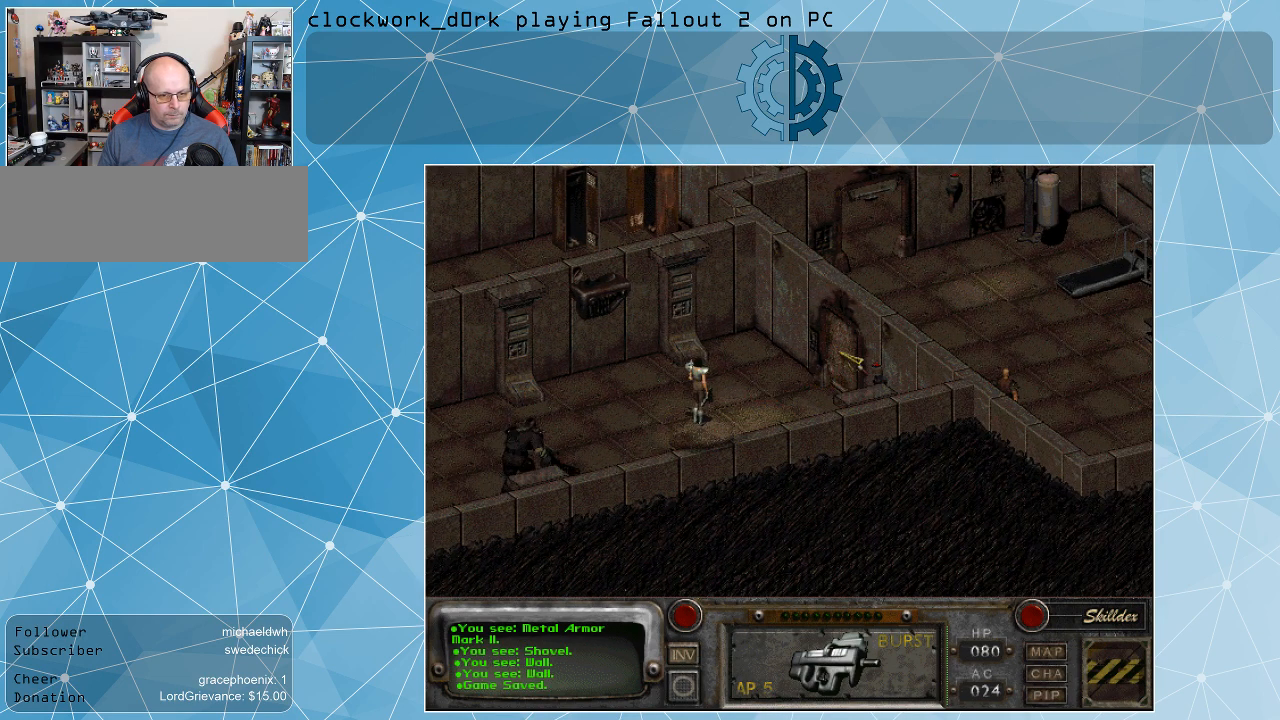
{"keys": [], "mouse": [], "events": [[67, "mouse_left", "down"], [167, "mouse_left", "up"]]}
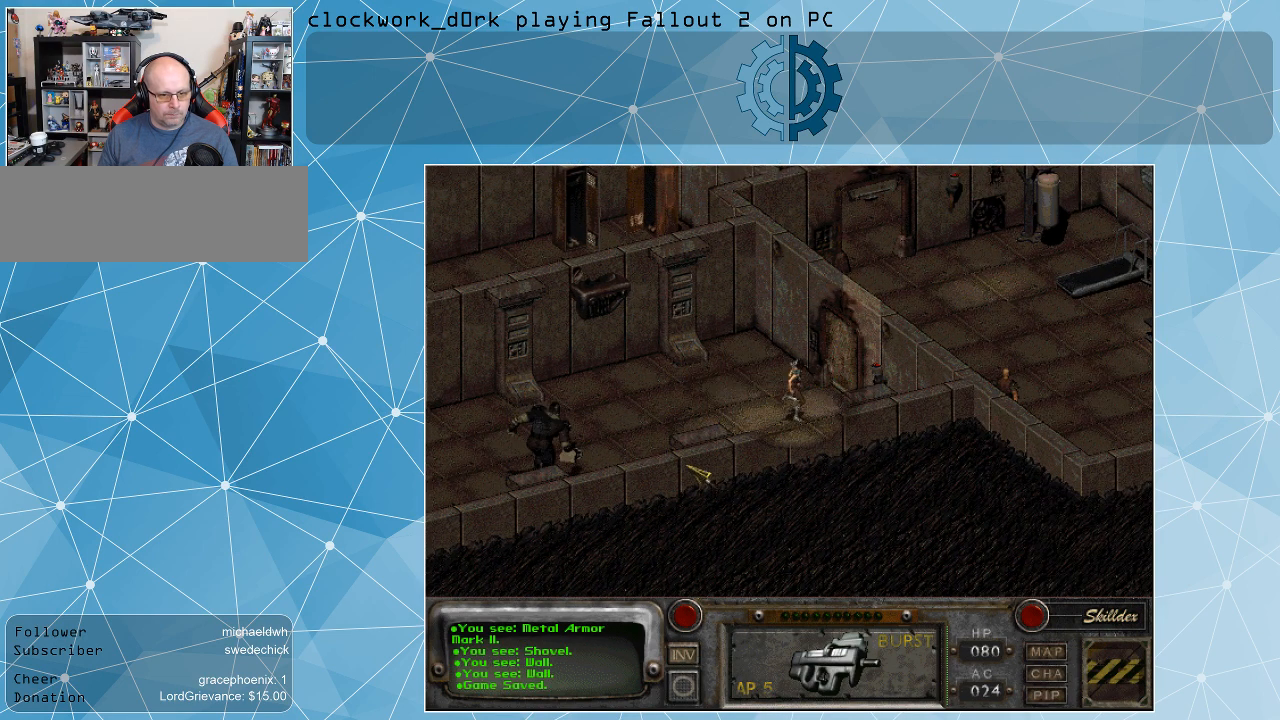
{"keys": [], "mouse": [], "events": []}
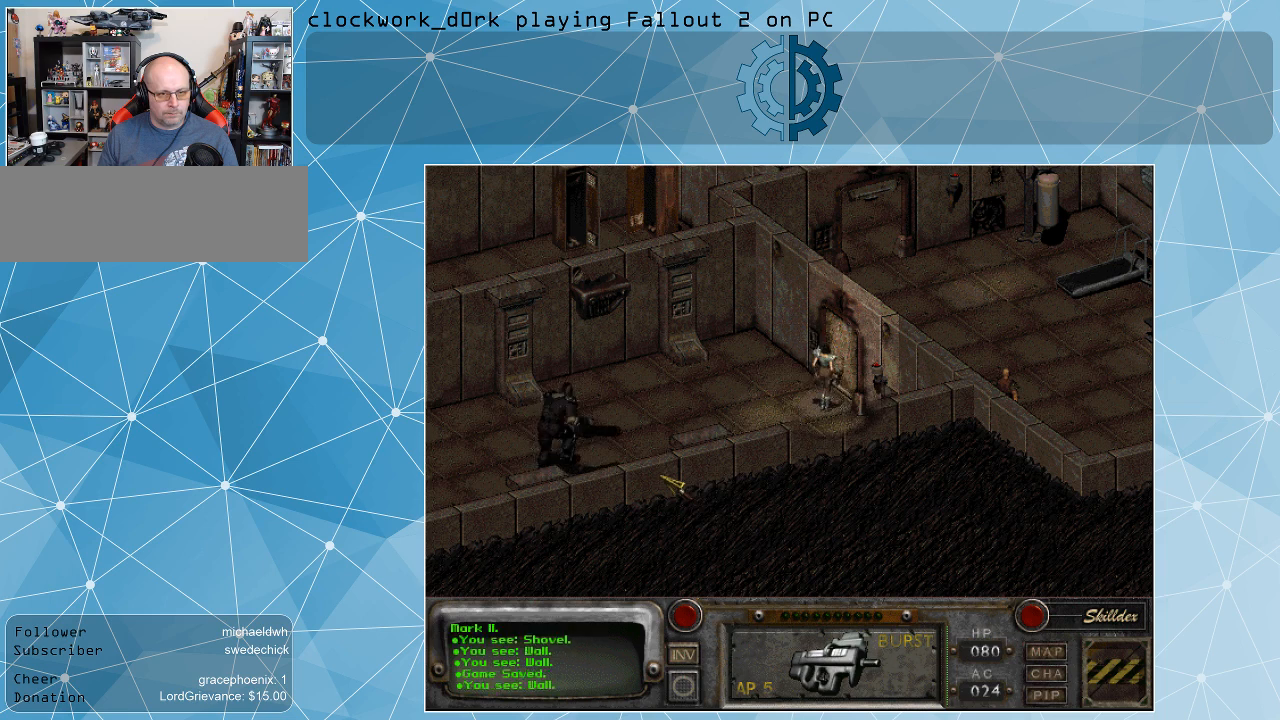
{"keys": [], "mouse": [], "events": []}
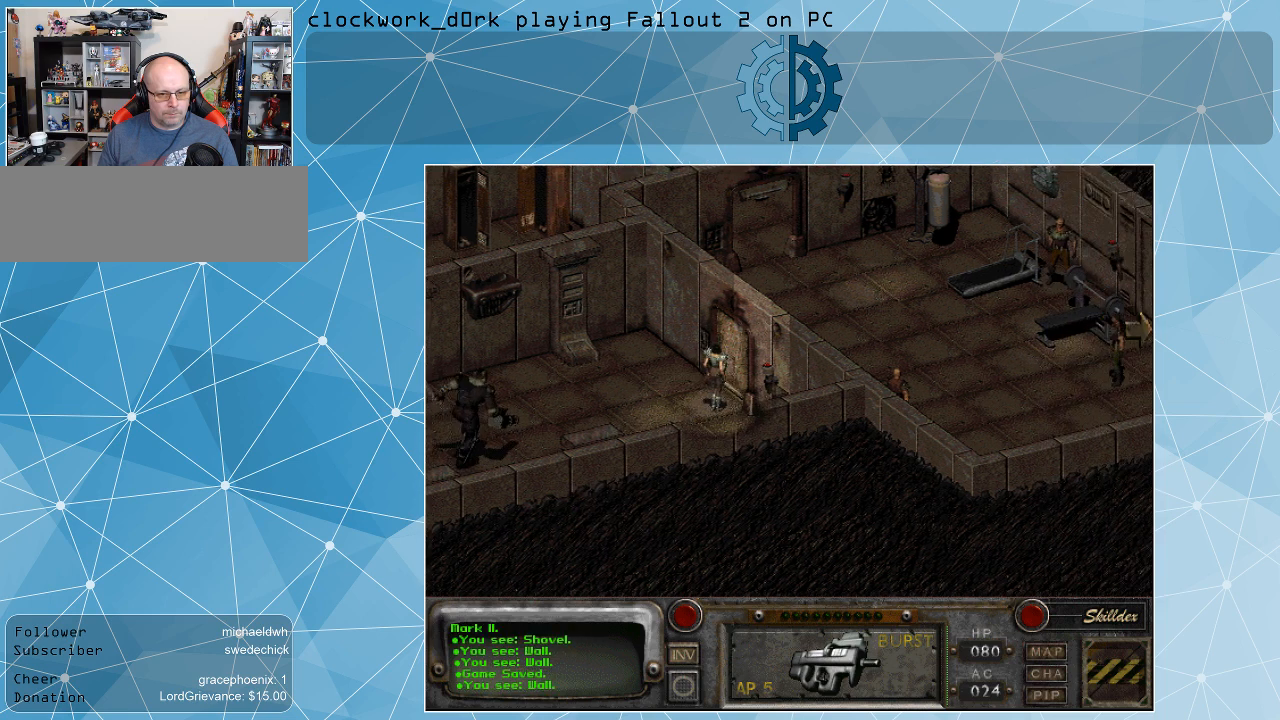
{"keys": [], "mouse": [], "events": []}
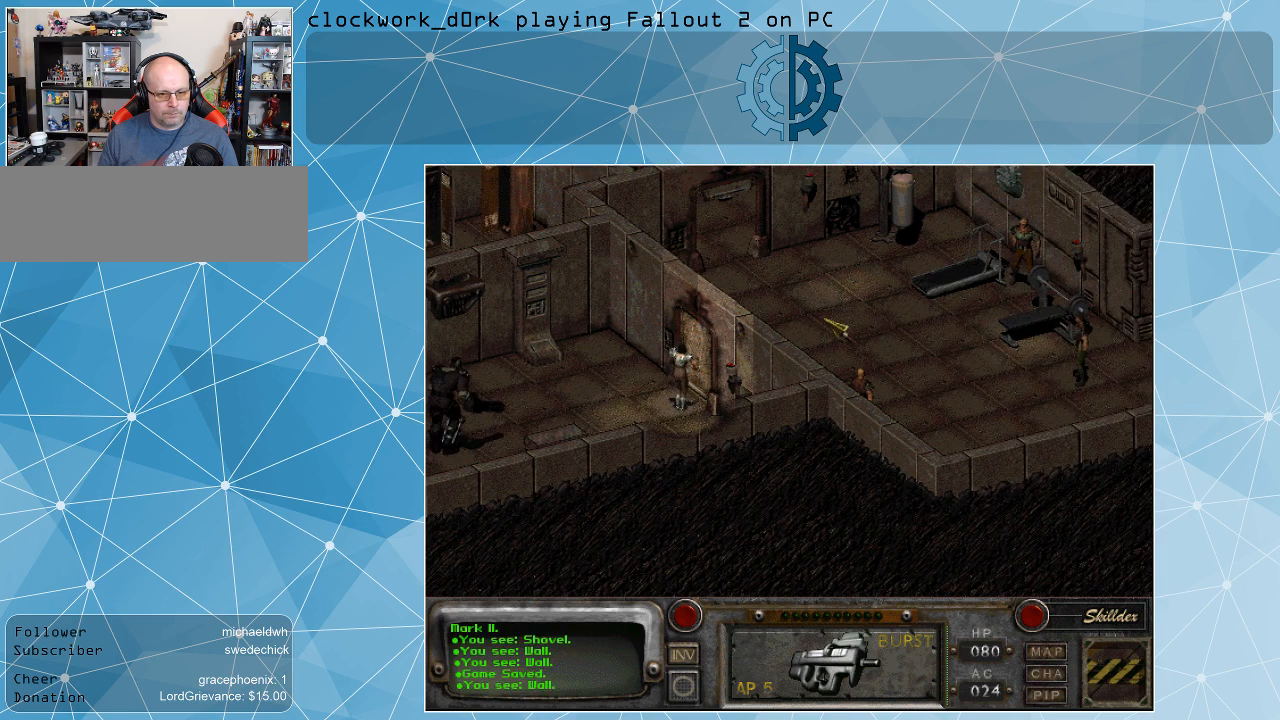
{"keys": [], "mouse": [], "events": []}
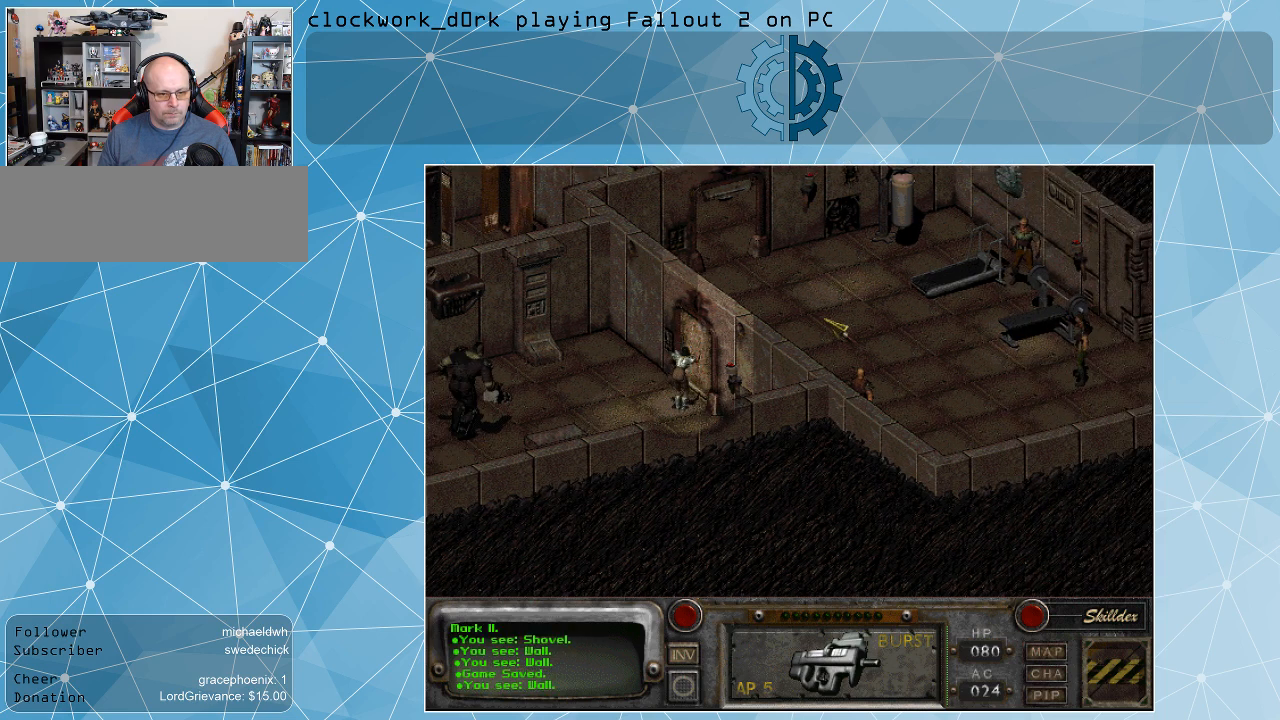
{"keys": [], "mouse": [], "events": []}
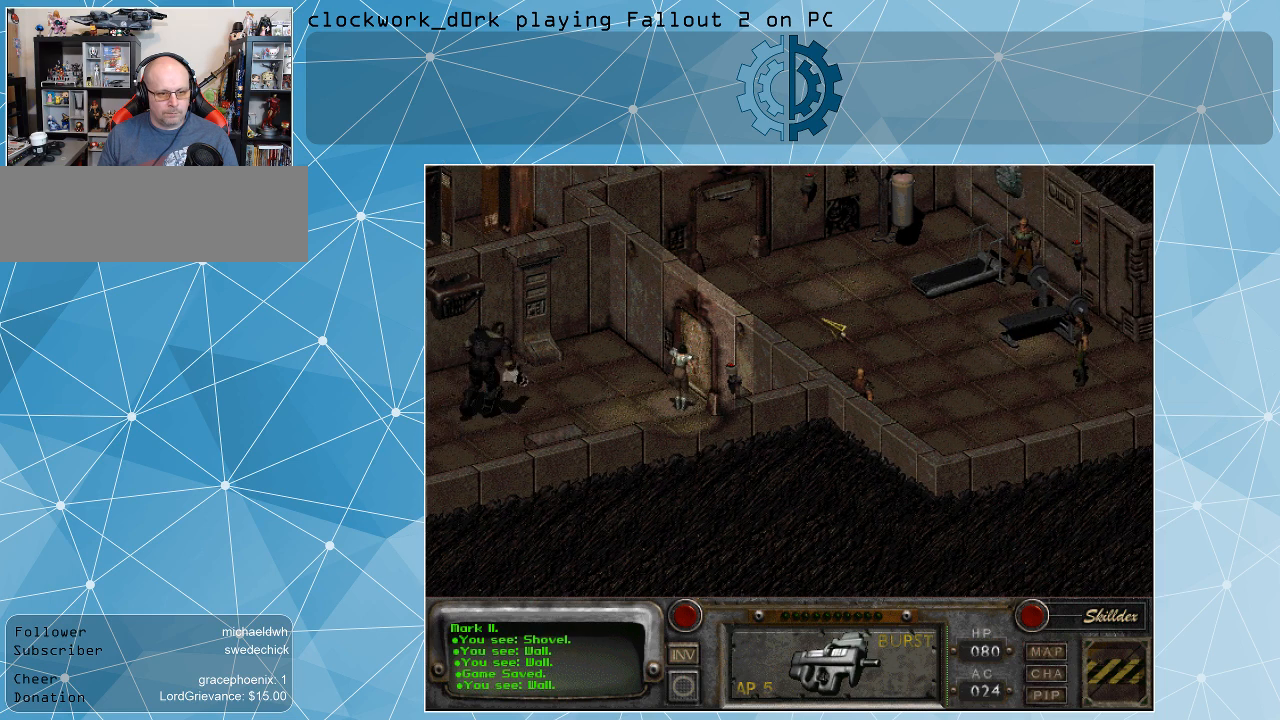
{"keys": [], "mouse": [], "events": []}
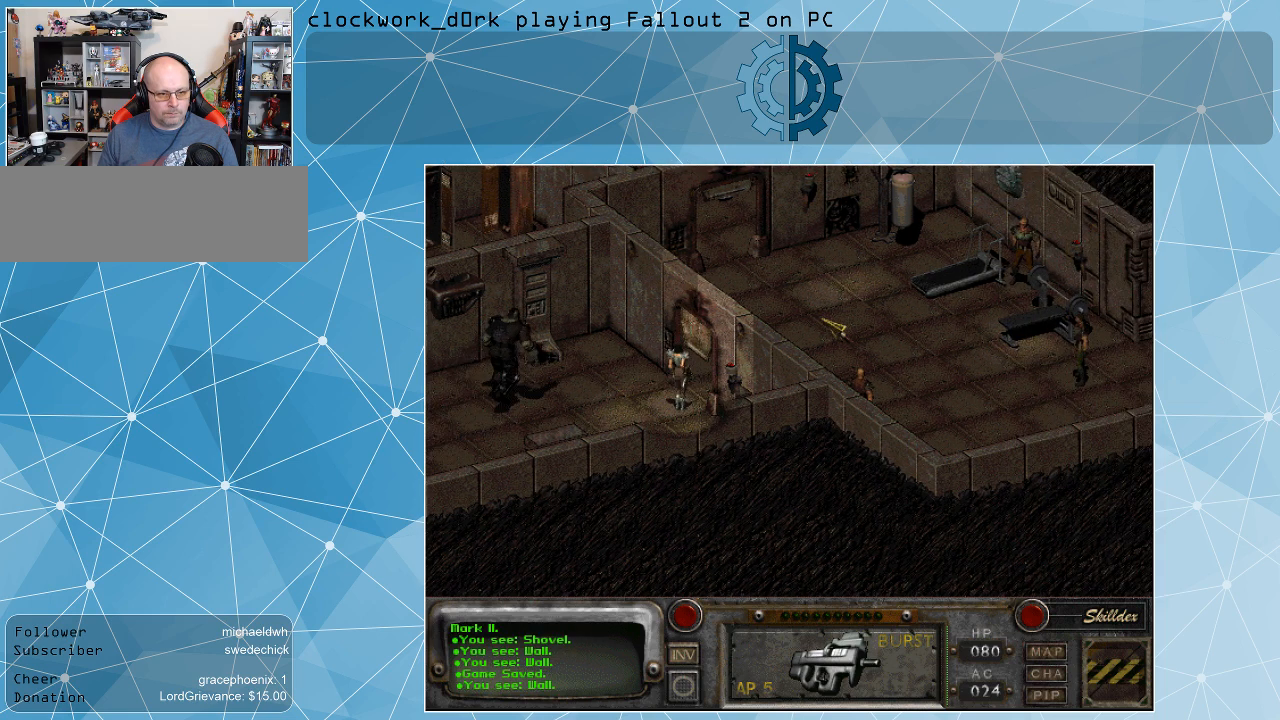
{"keys": [], "mouse": [], "events": []}
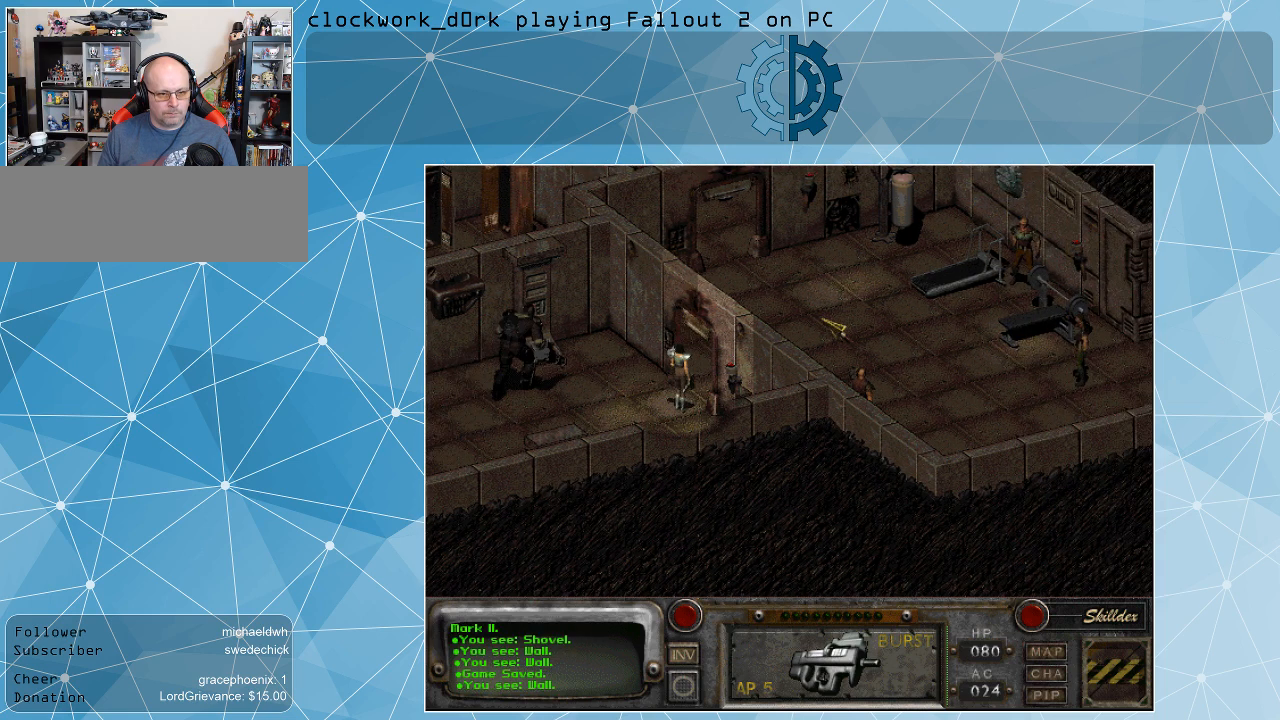
{"keys": [], "mouse": [], "events": []}
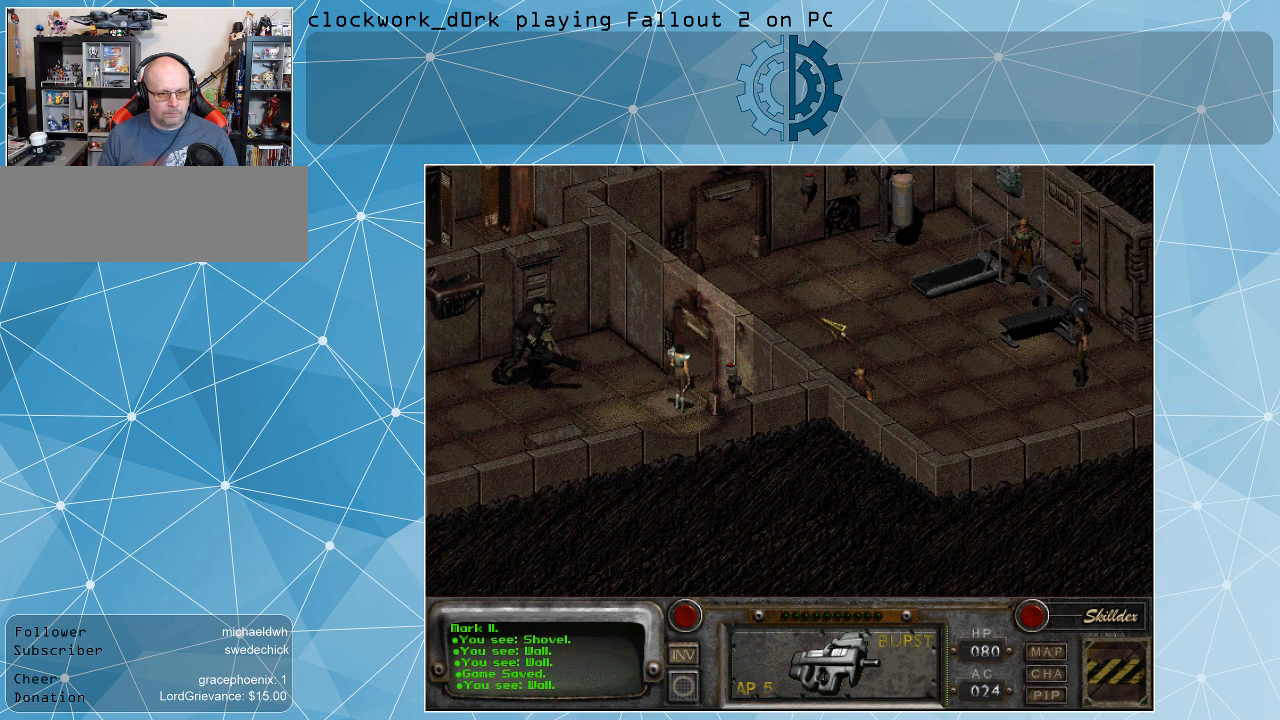
{"keys": [], "mouse": [], "events": []}
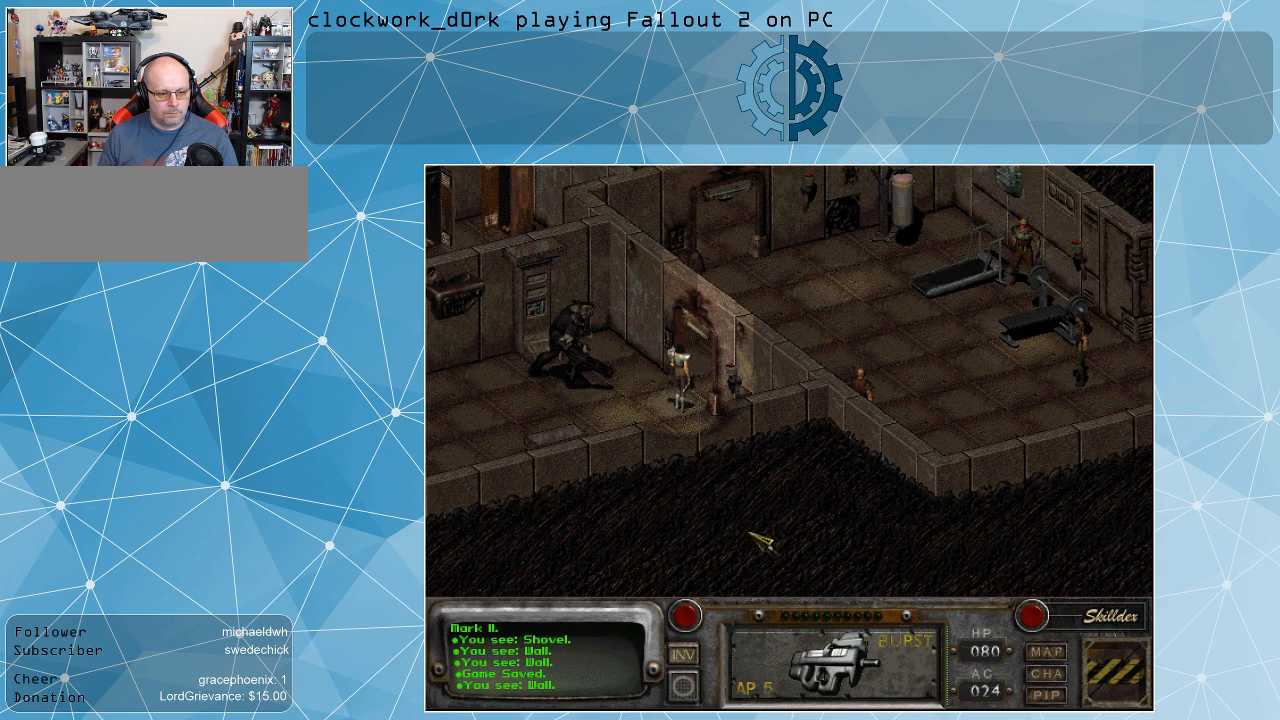
{"keys": [], "mouse": [], "events": []}
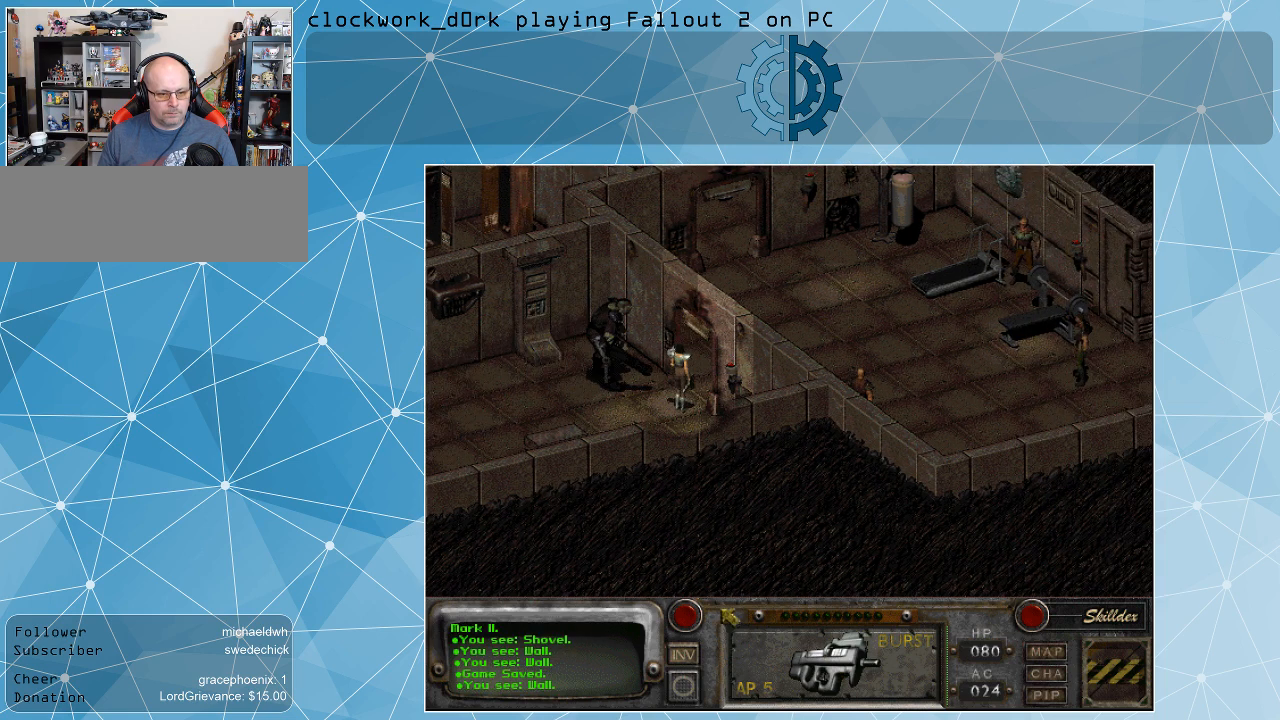
{"keys": [], "mouse": ["left"], "events": [[467, "mouse_left", "down"]]}
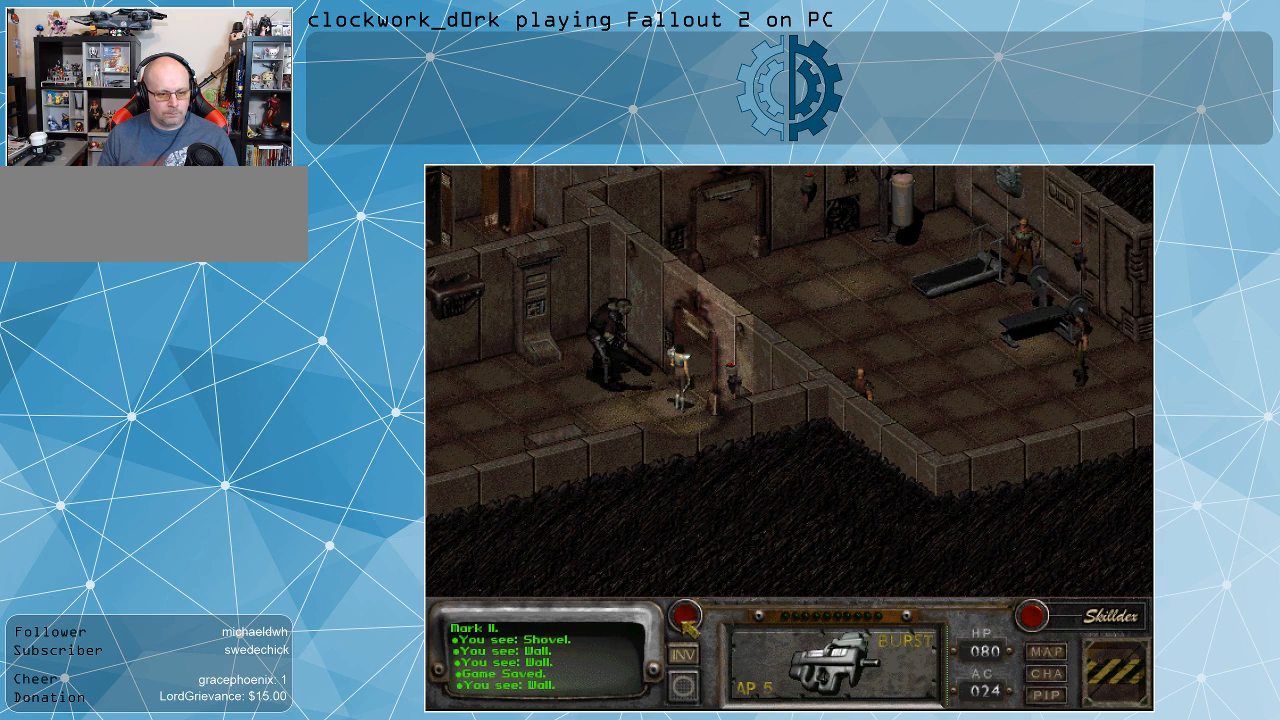
{"keys": [], "mouse": [], "events": [[67, "mouse_left", "up"]]}